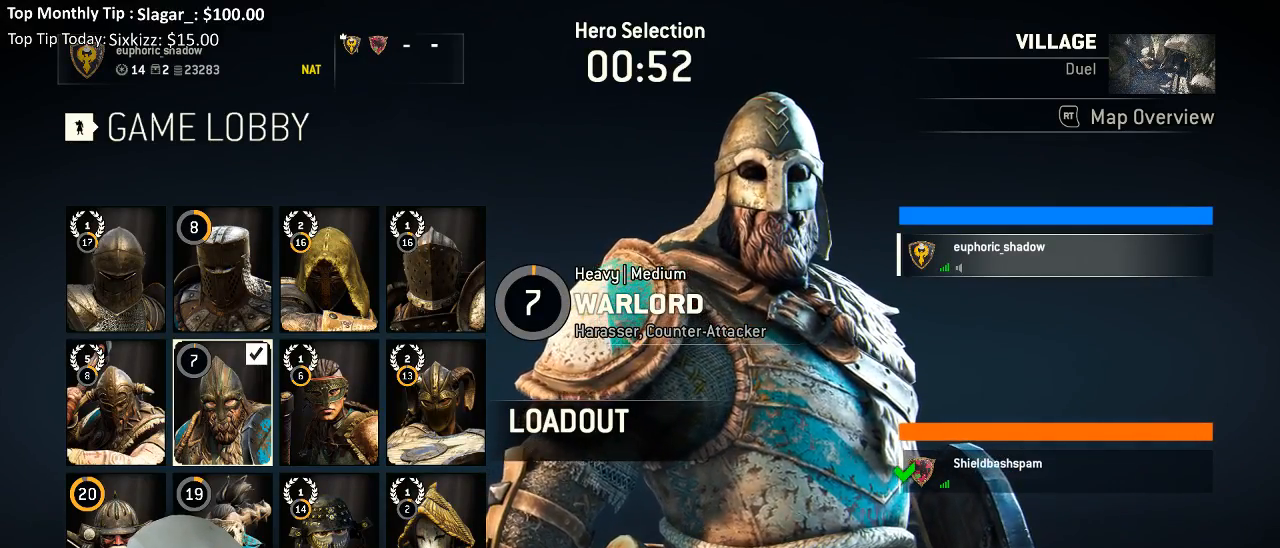
Gameplay with a controller (Xbox layout); each line is a JSON object with the inputs held at the frame after it. "events" lists button and stick changes between this image and that frame as [ms after this image, input, new state], when the widget could be followed in between.
{"buttons": [], "left_stick": "center", "right_stick": "center", "events": [[67, "L1", "down"], [150, "L1", "up"]]}
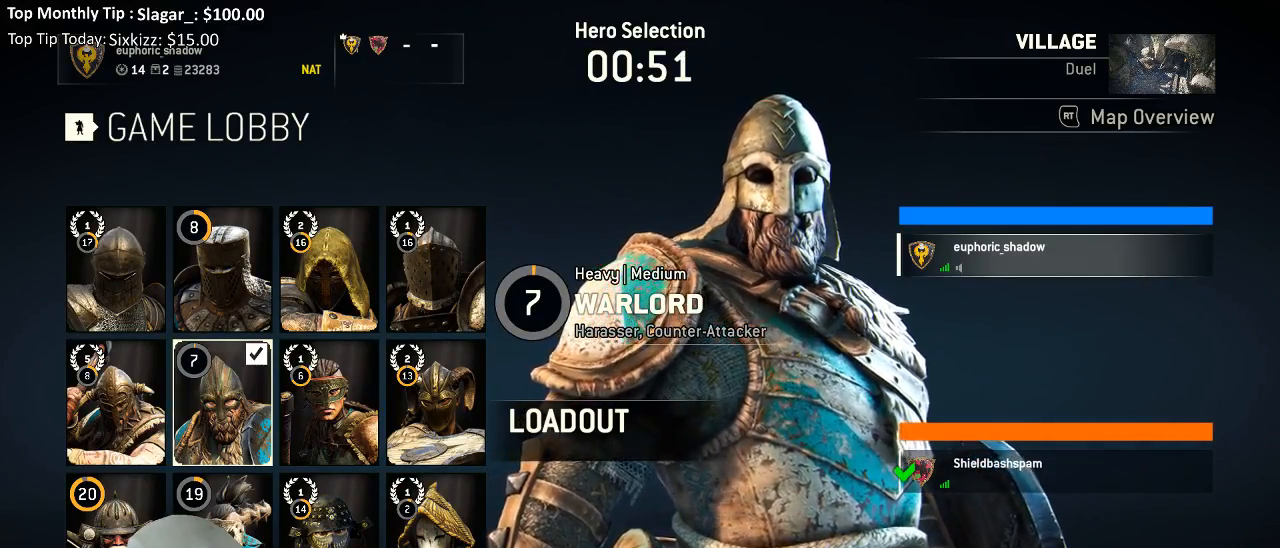
{"buttons": [], "left_stick": "center", "right_stick": "center", "events": []}
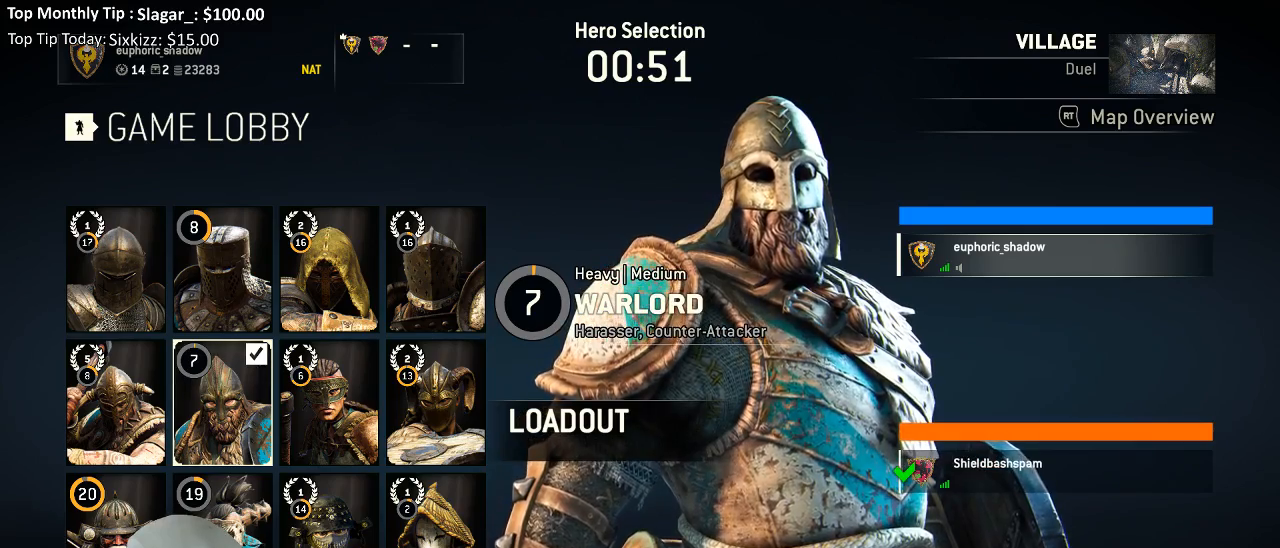
{"buttons": [], "left_stick": "center", "right_stick": "center", "events": []}
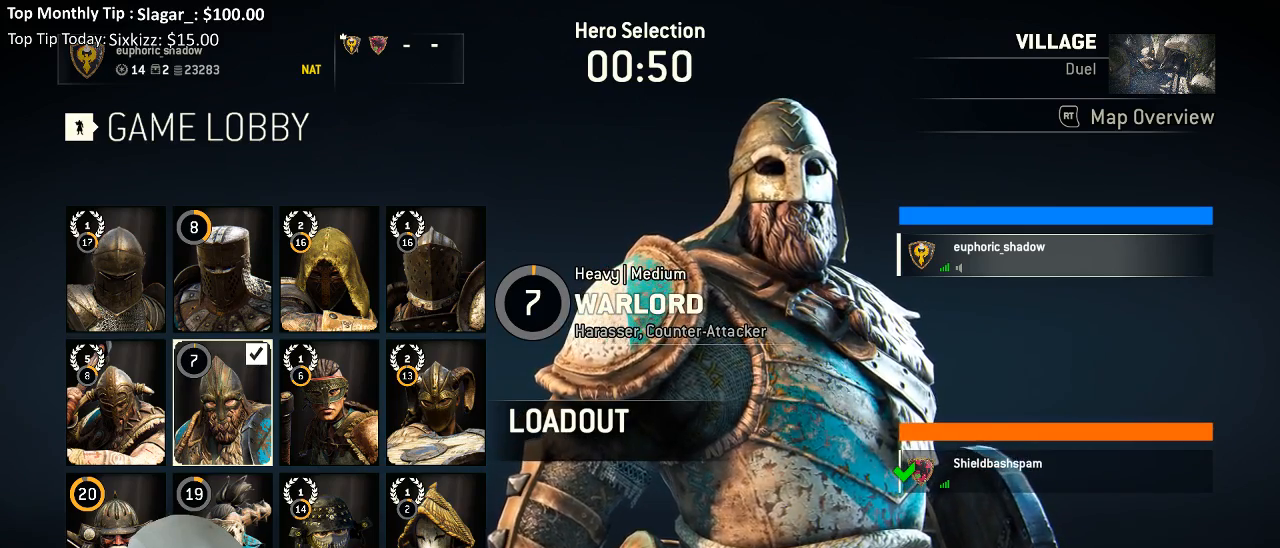
{"buttons": [], "left_stick": "center", "right_stick": "center", "events": []}
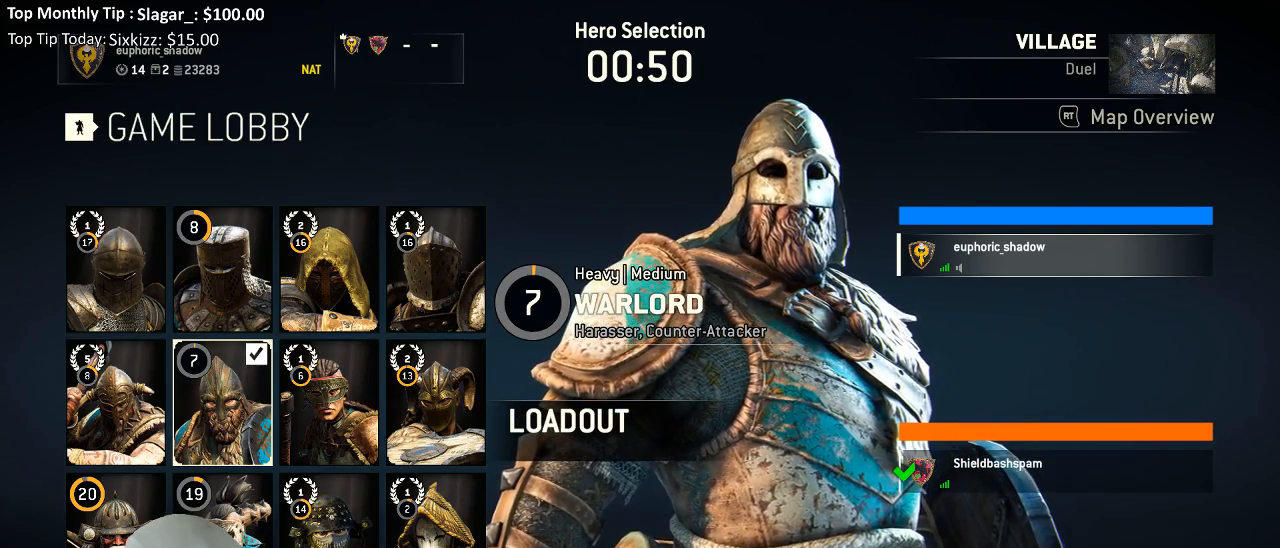
{"buttons": [], "left_stick": "center", "right_stick": "center", "events": []}
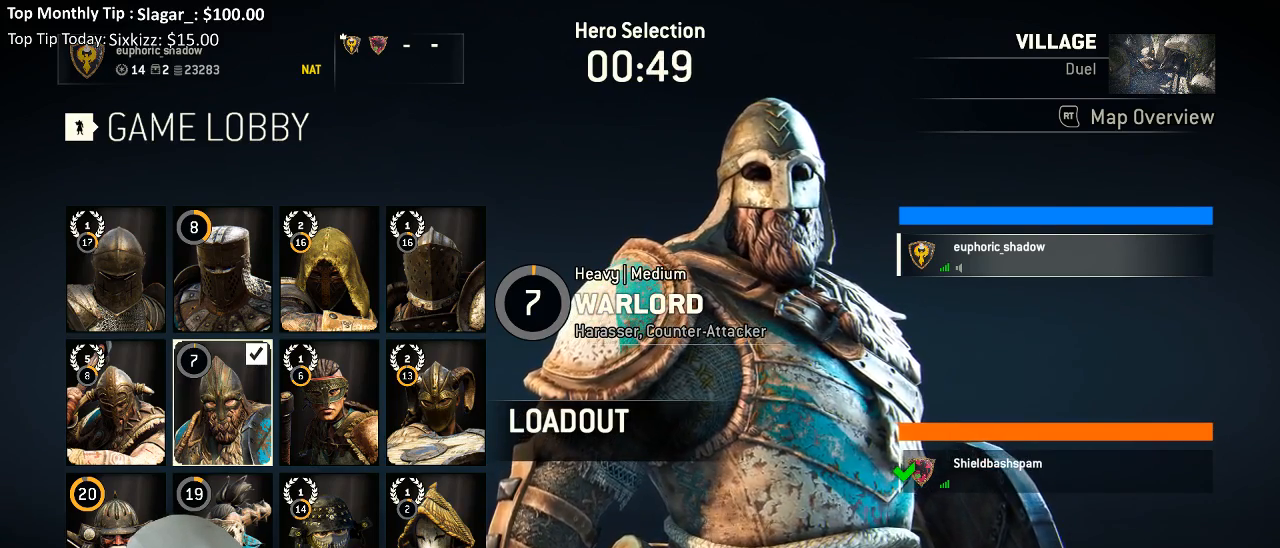
{"buttons": [], "left_stick": "center", "right_stick": "center", "events": []}
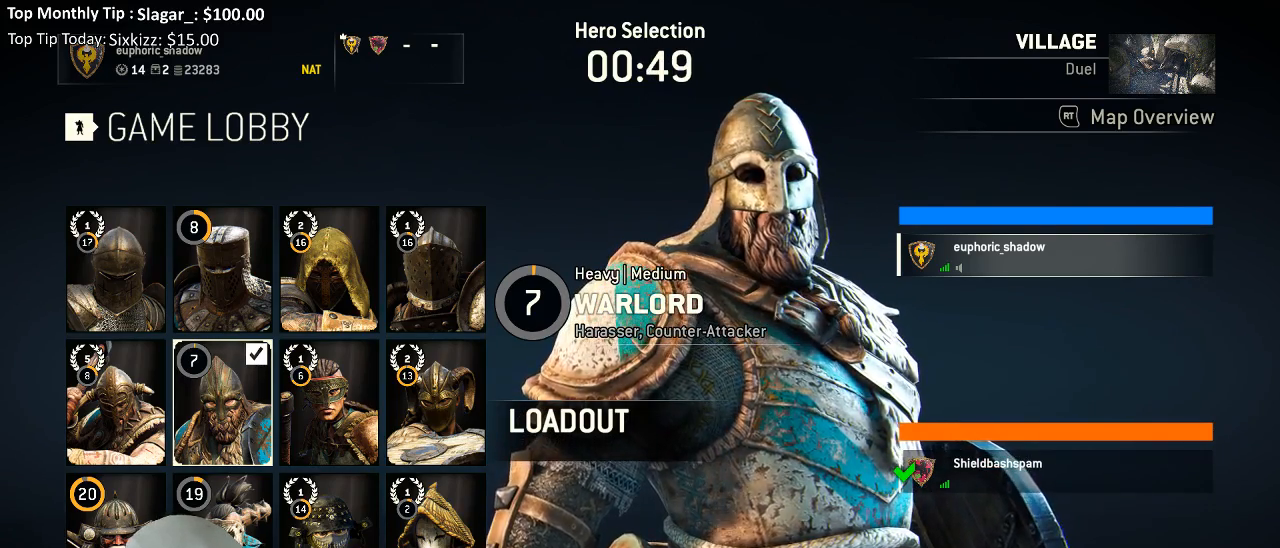
{"buttons": [], "left_stick": "center", "right_stick": "center", "events": []}
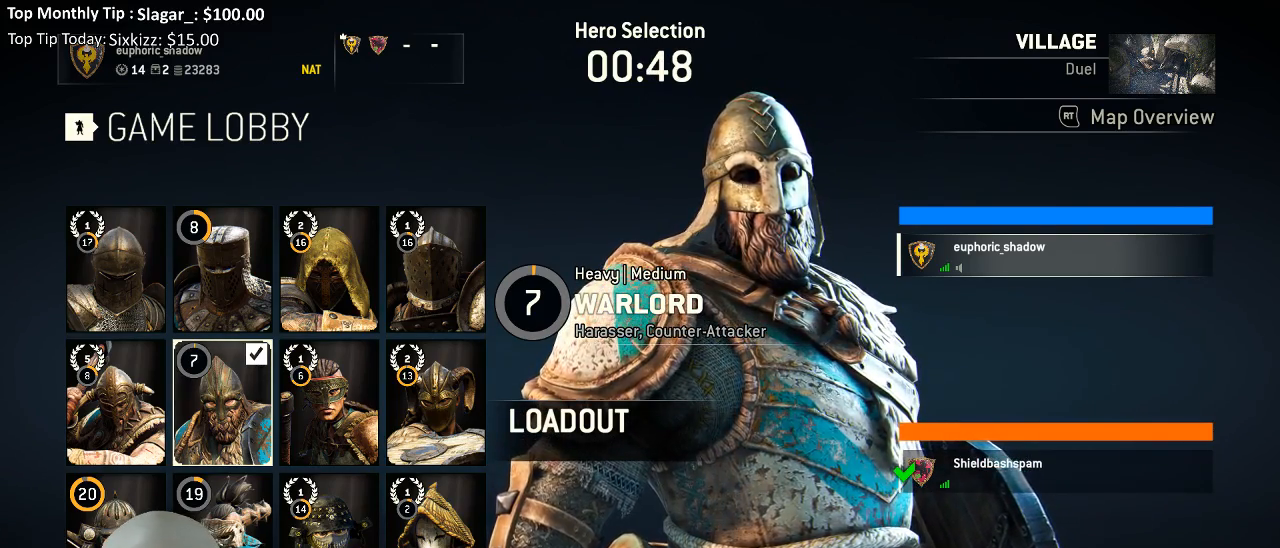
{"buttons": [], "left_stick": "center", "right_stick": "center", "events": [[150, "DPAD_LEFT", "down"], [250, "DPAD_LEFT", "up"], [317, "DPAD_RIGHT", "down"], [333, "DPAD_DOWN", "down"], [367, "DPAD_RIGHT", "up"], [400, "DPAD_DOWN", "up"]]}
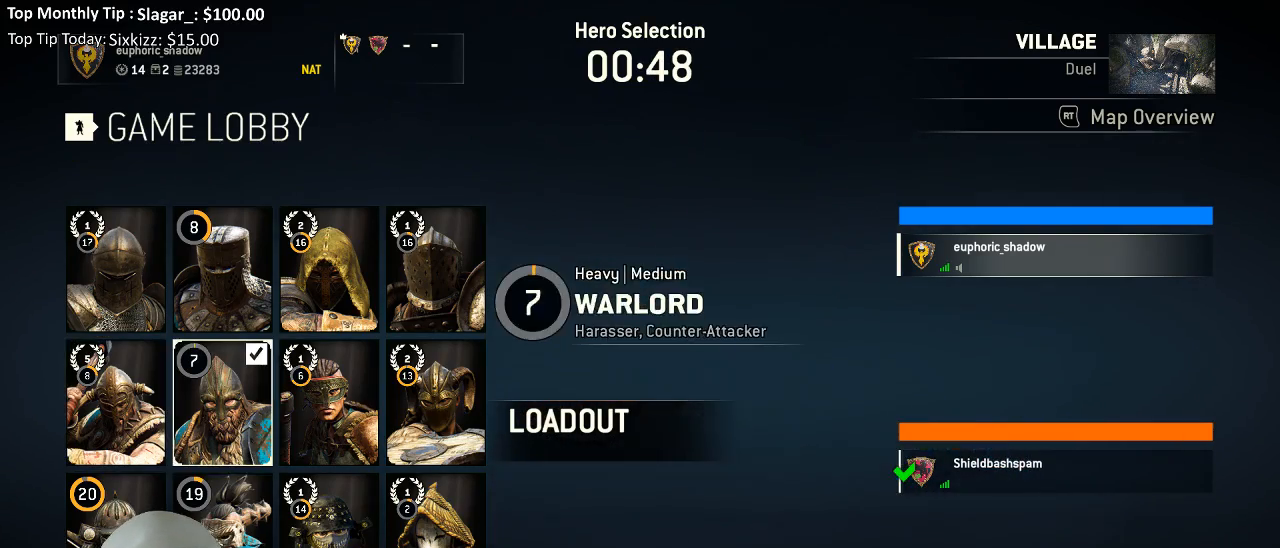
{"buttons": ["DPAD_LEFT"], "left_stick": "center", "right_stick": "center", "events": [[83, "DPAD_RIGHT", "down"], [150, "DPAD_RIGHT", "up"], [300, "DPAD_LEFT", "down"], [400, "DPAD_LEFT", "up"], [467, "DPAD_LEFT", "down"]]}
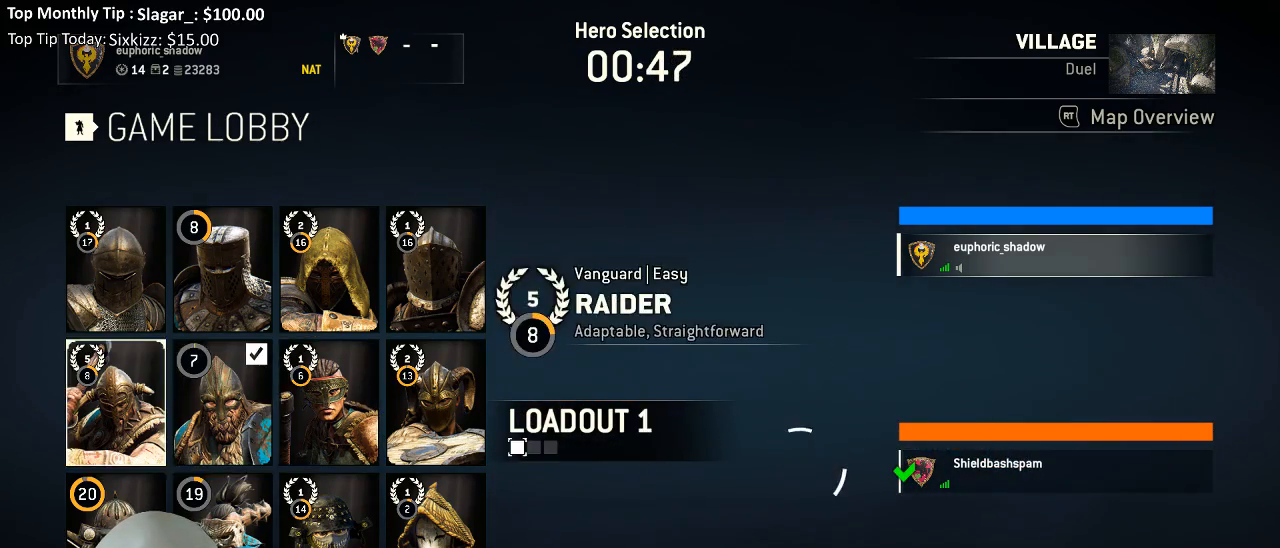
{"buttons": [], "left_stick": "center", "right_stick": "center", "events": [[33, "DPAD_LEFT", "up"], [150, "DPAD_RIGHT", "down"], [217, "DPAD_RIGHT", "up"], [350, "A", "down"], [450, "A", "up"]]}
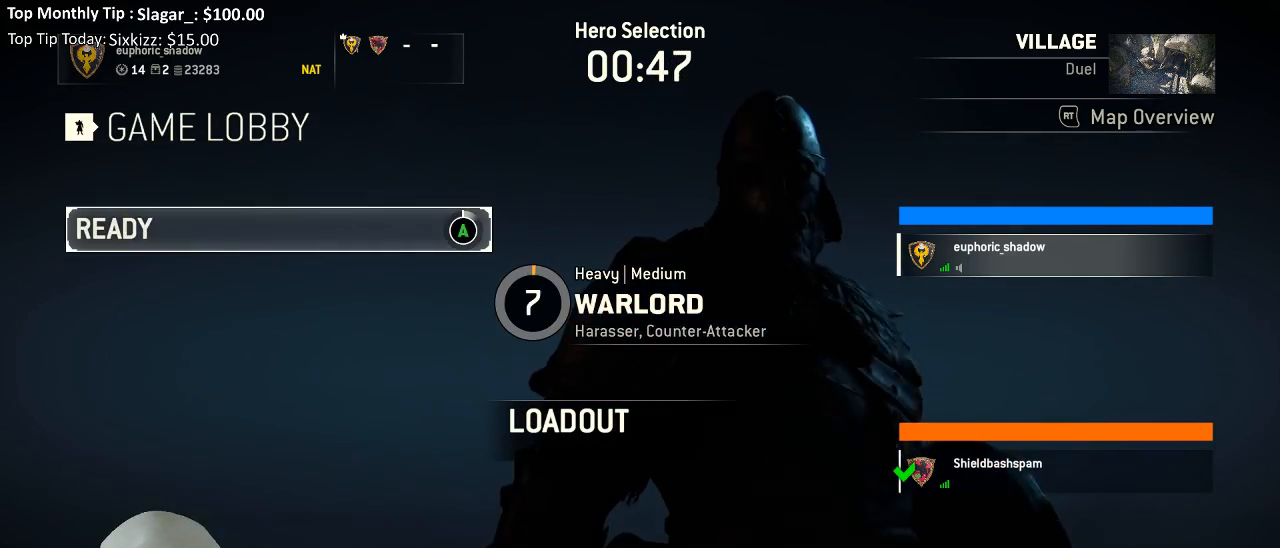
{"buttons": ["A"], "left_stick": "center", "right_stick": "center", "events": [[100, "A", "down"], [200, "A", "up"], [483, "A", "down"]]}
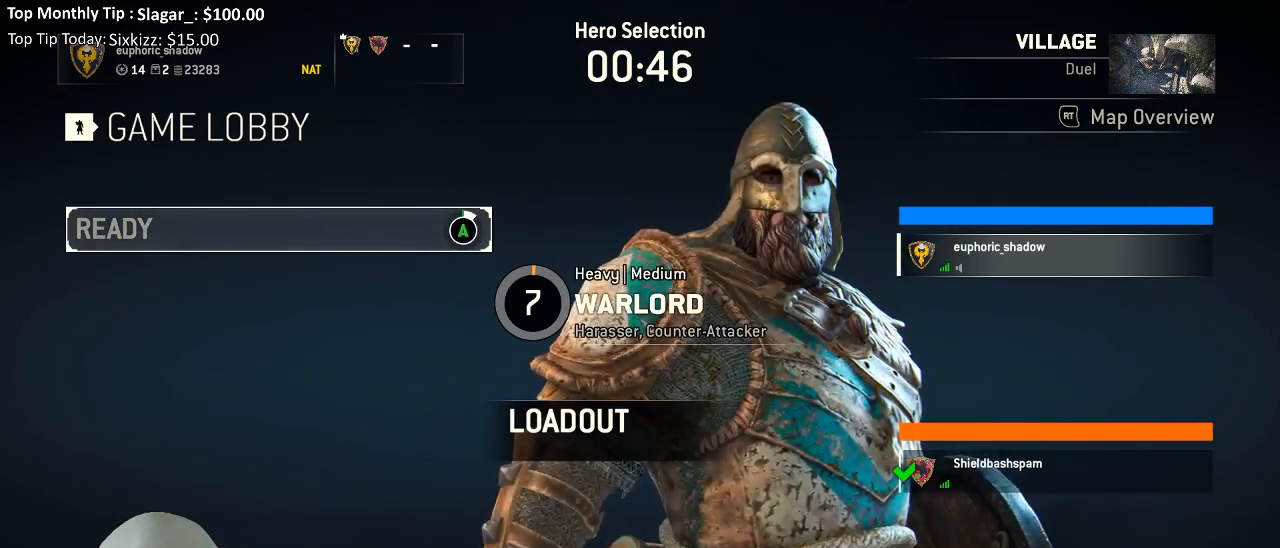
{"buttons": ["A"], "left_stick": "center", "right_stick": "center", "events": []}
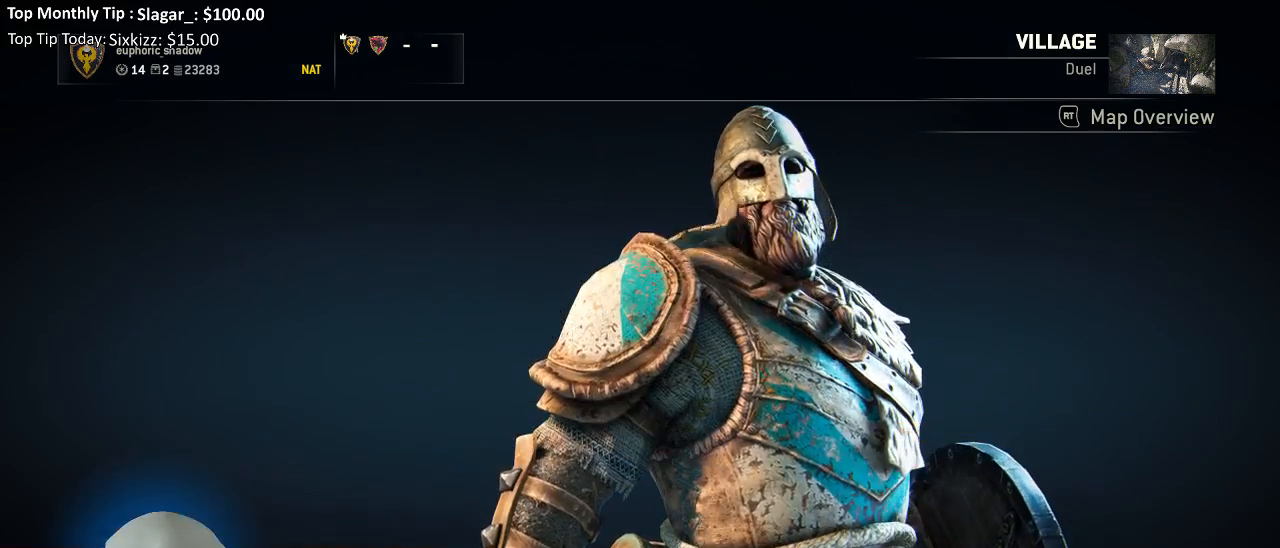
{"buttons": [], "left_stick": "center", "right_stick": "center", "events": [[150, "A", "up"]]}